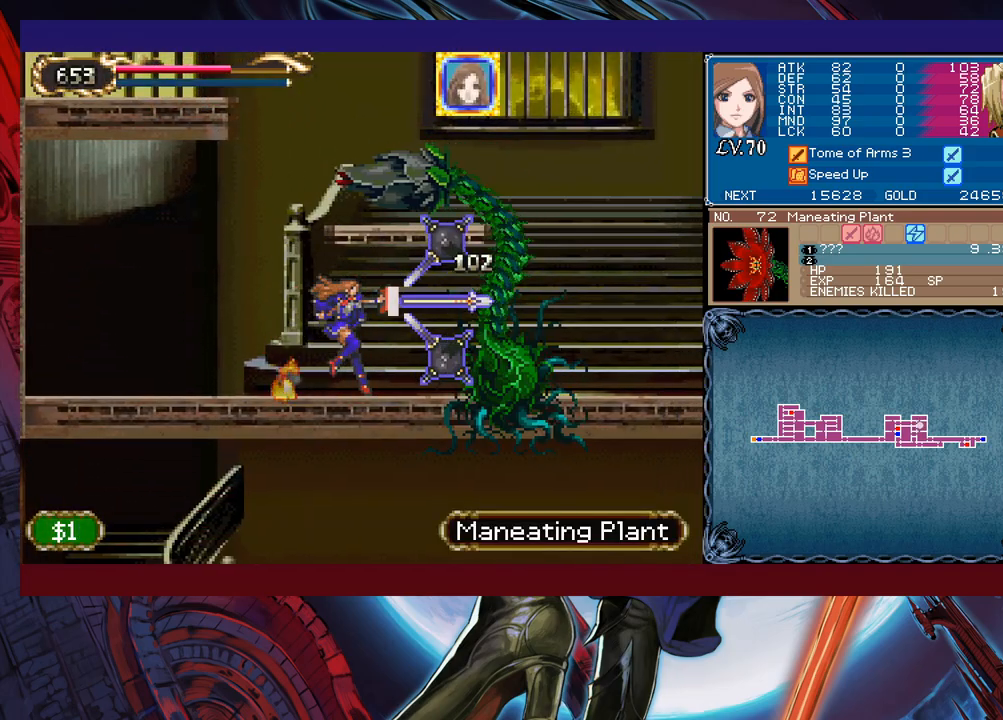
Gameplay with a controller (Xbox layout); each line is a JSON object with the inputs held at the frame after it. "events" lists button and stick changes between this image and that frame as [ms after this image, input, new state], when the widget could be followed in between. Not read: L2 R2 right_stick.
{"buttons": [], "left_stick": "center", "events": [[183, "X", "down"], [233, "X", "up"], [283, "X", "down"], [433, "X", "up"]]}
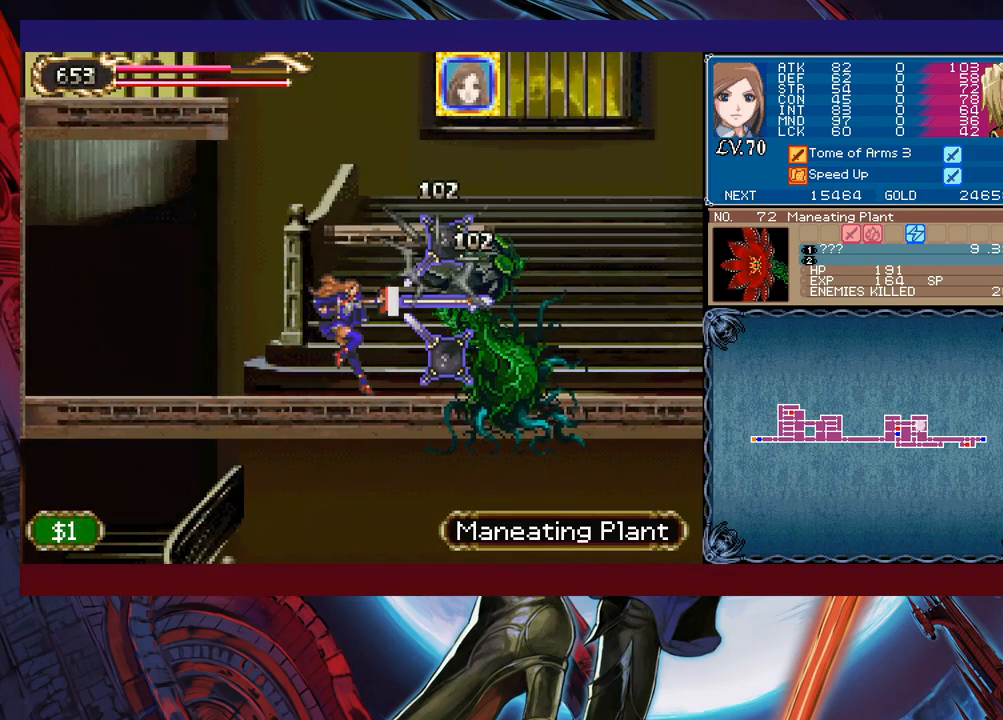
{"buttons": ["B"], "left_stick": "right", "events": [[333, "left_stick", "right"], [383, "B", "down"]]}
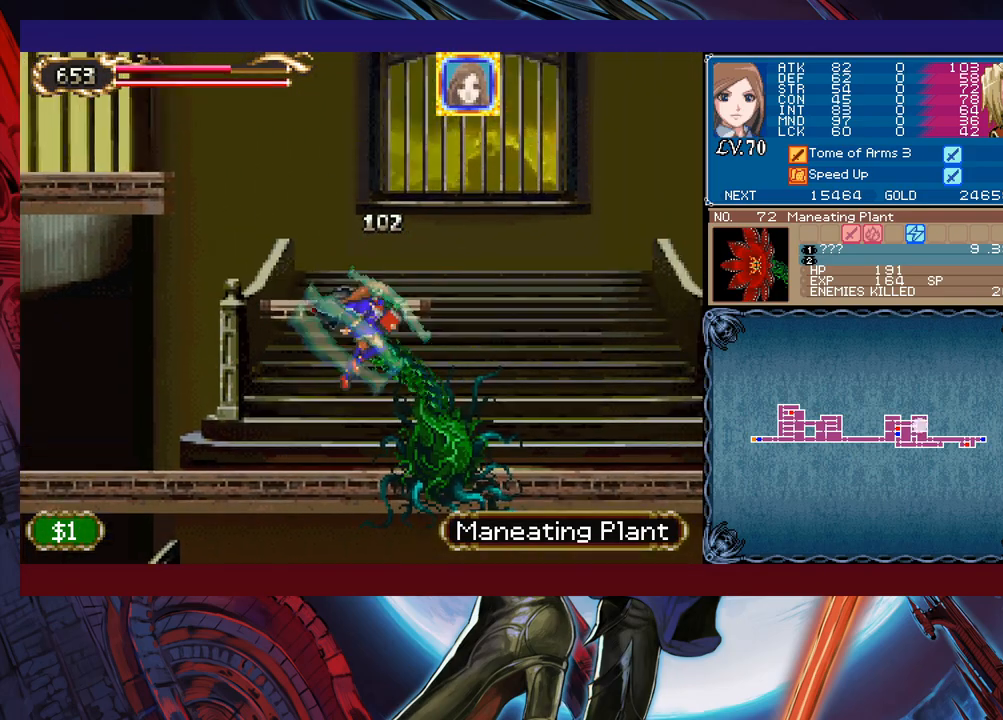
{"buttons": [], "left_stick": "right", "events": [[33, "B", "up"]]}
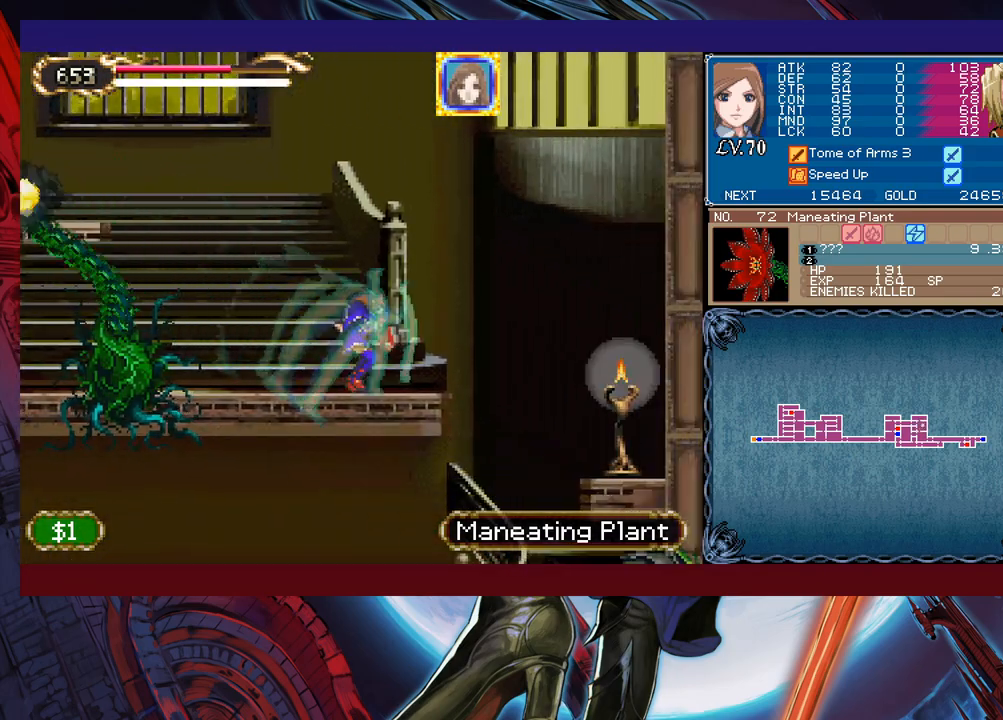
{"buttons": ["X"], "left_stick": "left", "events": [[217, "left_stick", "left"], [333, "left_stick", "right"], [433, "X", "down"], [483, "left_stick", "left"]]}
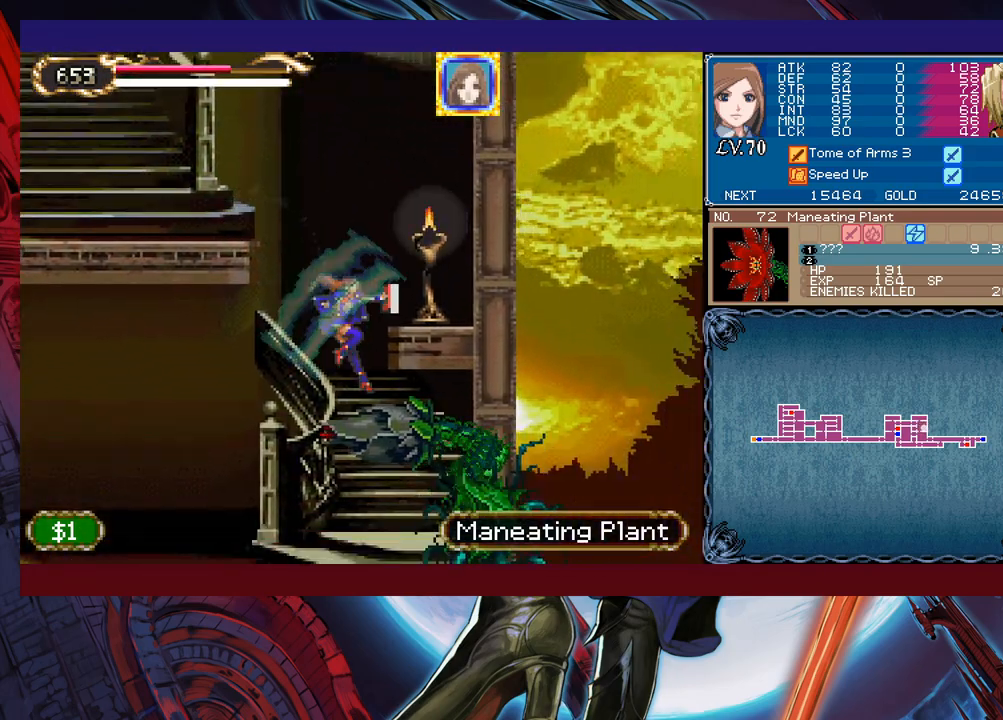
{"buttons": ["B"], "left_stick": "right", "events": [[67, "X", "up"], [133, "left_stick", "center"], [483, "B", "down"], [483, "left_stick", "right"]]}
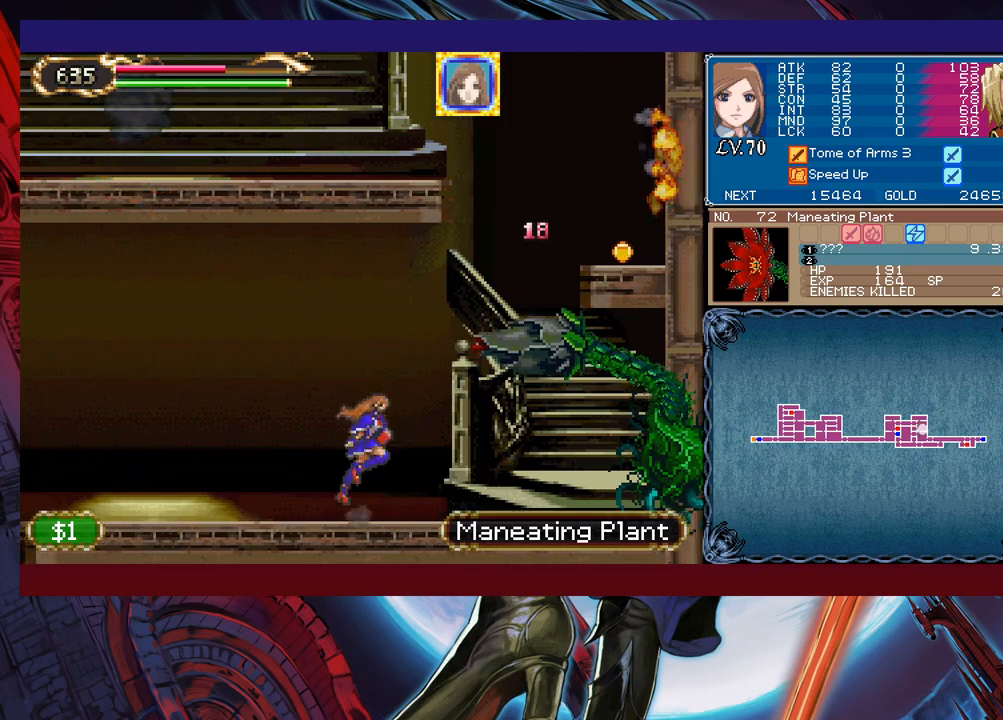
{"buttons": [], "left_stick": "down", "events": [[33, "B", "up"], [83, "X", "down"], [217, "X", "up"], [233, "left_stick", "center"], [383, "left_stick", "down"], [417, "Y", "down"], [467, "Y", "up"]]}
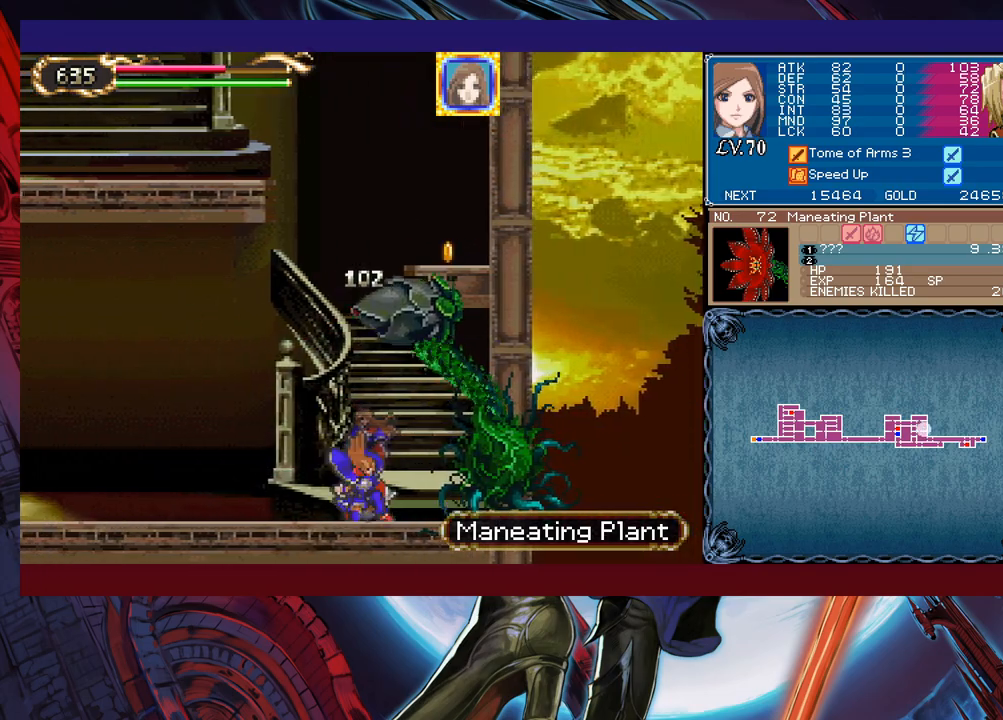
{"buttons": [], "left_stick": "center", "events": [[17, "left_stick", "center"], [83, "X", "down"], [183, "X", "up"]]}
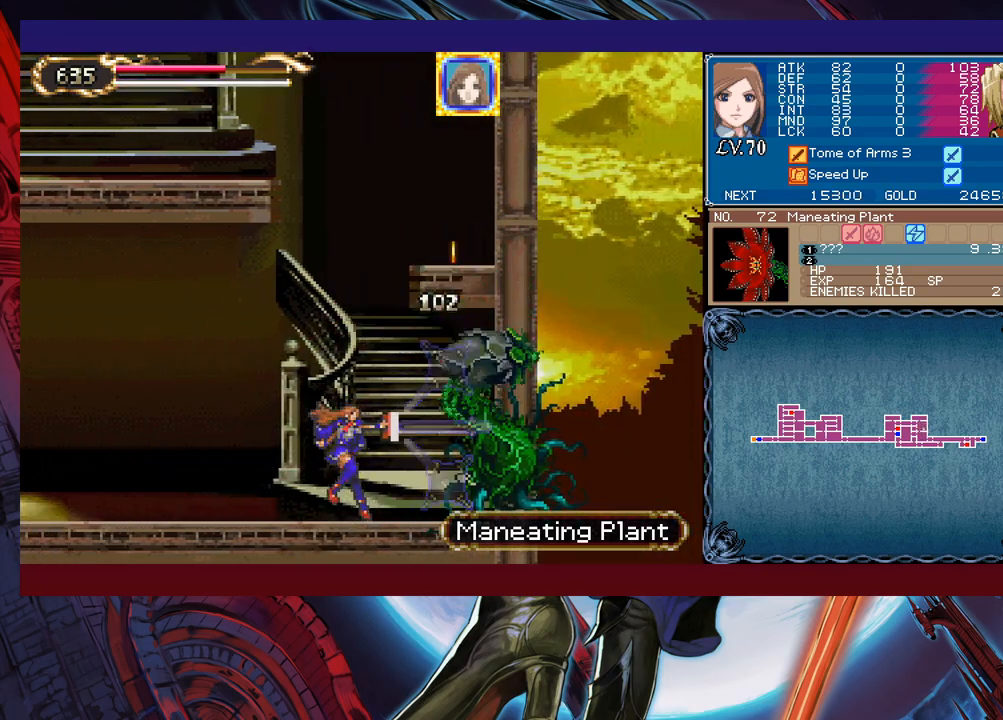
{"buttons": ["B"], "left_stick": "center", "events": [[33, "B", "down"], [233, "B", "up"], [283, "B", "down"]]}
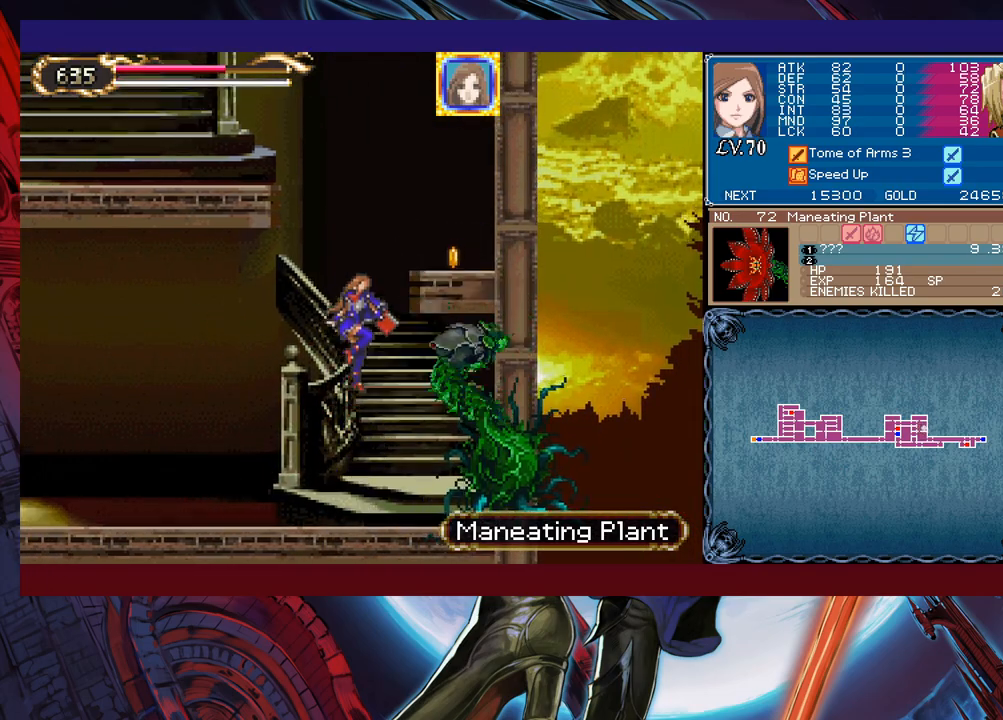
{"buttons": ["B"], "left_stick": "right", "events": [[233, "B", "up"], [317, "B", "down"], [333, "left_stick", "right"]]}
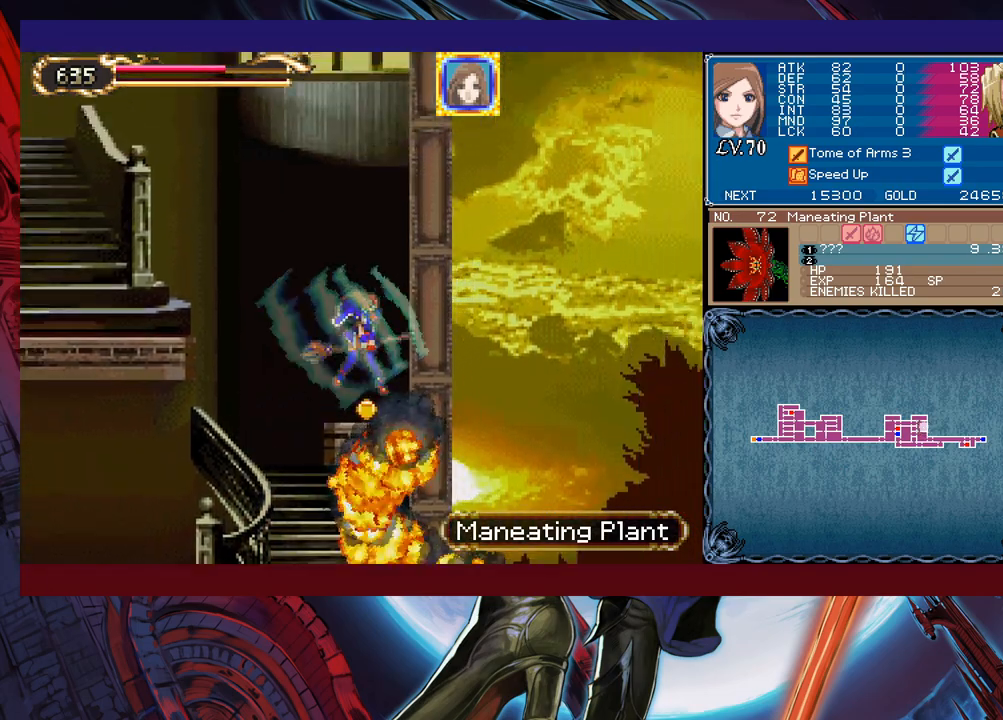
{"buttons": [], "left_stick": "left", "events": [[17, "B", "up"], [133, "left_stick", "left"], [283, "B", "down"], [467, "B", "up"]]}
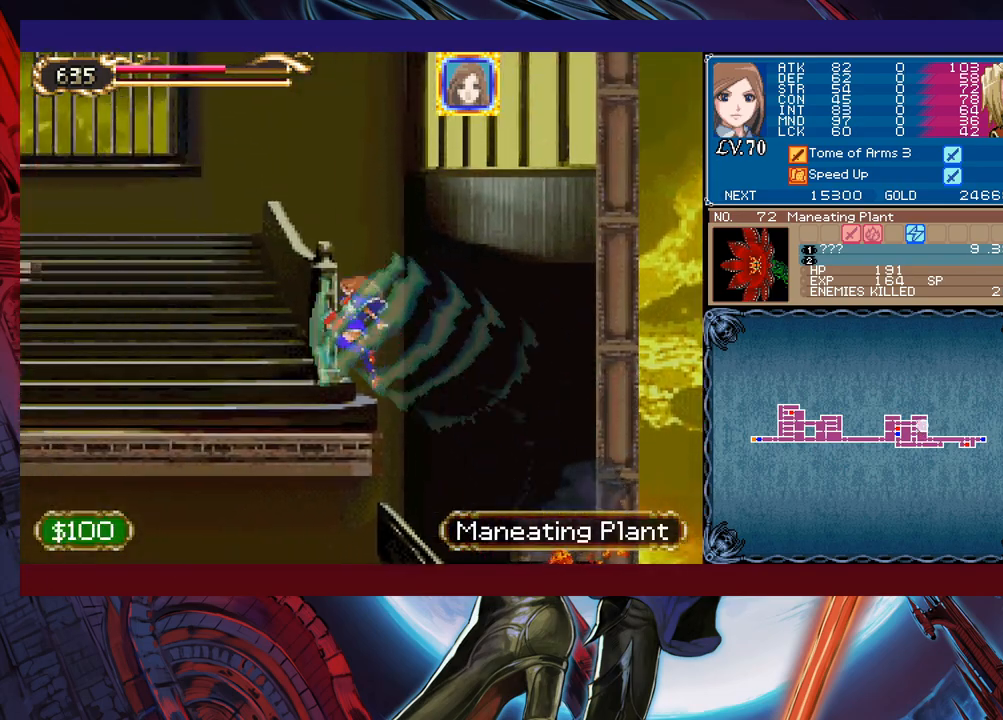
{"buttons": ["B"], "left_stick": "left", "events": [[383, "B", "down"]]}
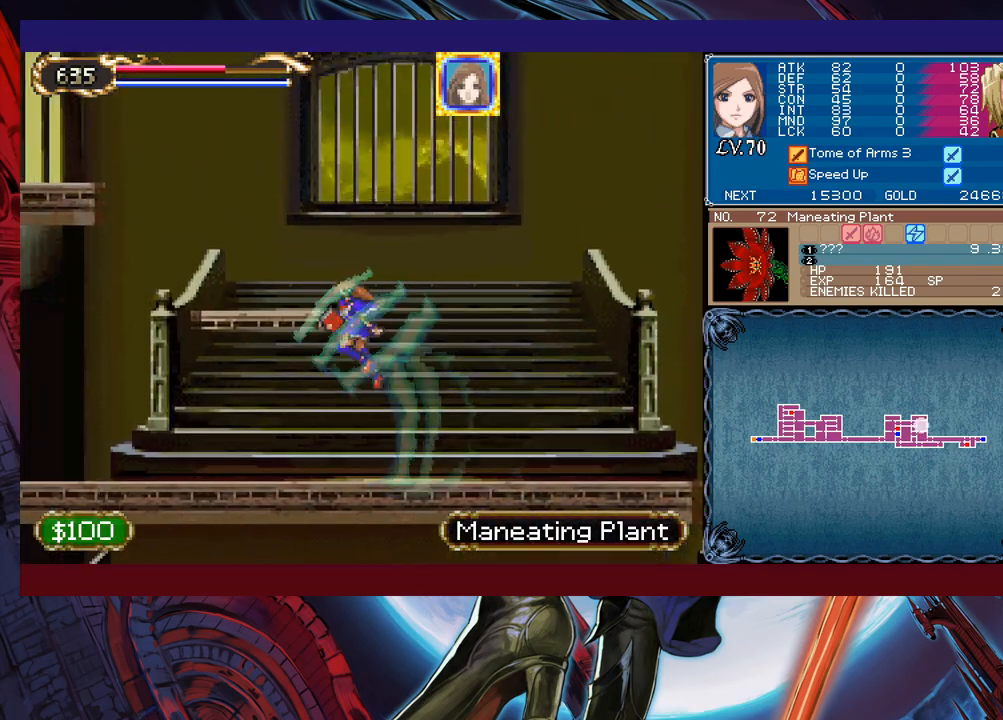
{"buttons": ["B"], "left_stick": "left", "events": [[183, "left_stick", "right"], [267, "B", "up"], [283, "left_stick", "center"], [333, "left_stick", "left"], [483, "B", "down"]]}
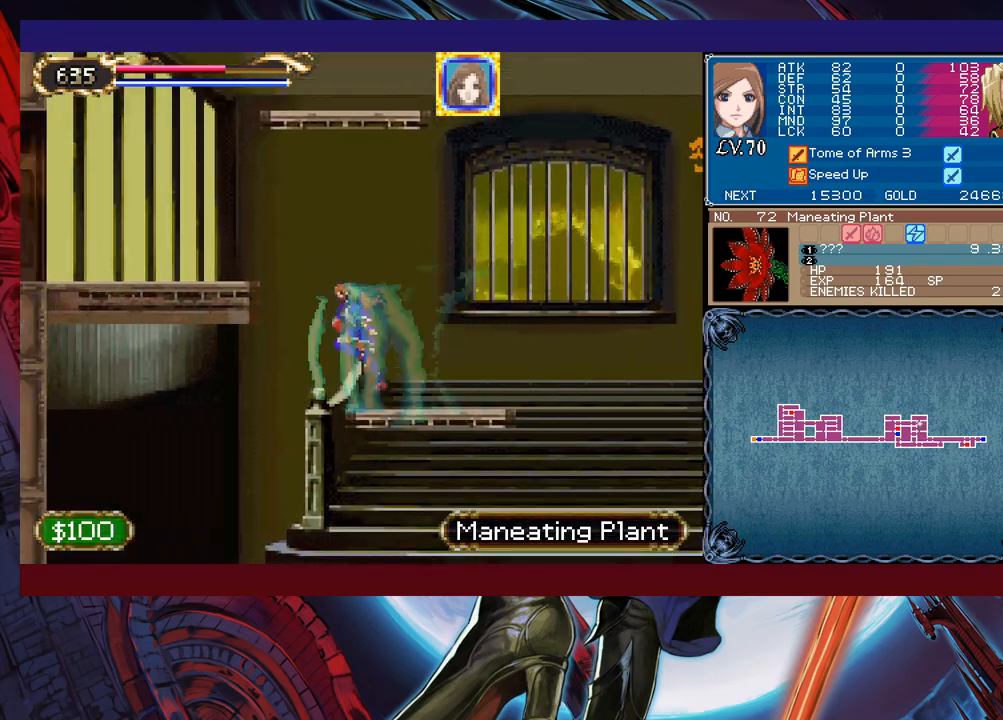
{"buttons": [], "left_stick": "left", "events": [[233, "B", "up"]]}
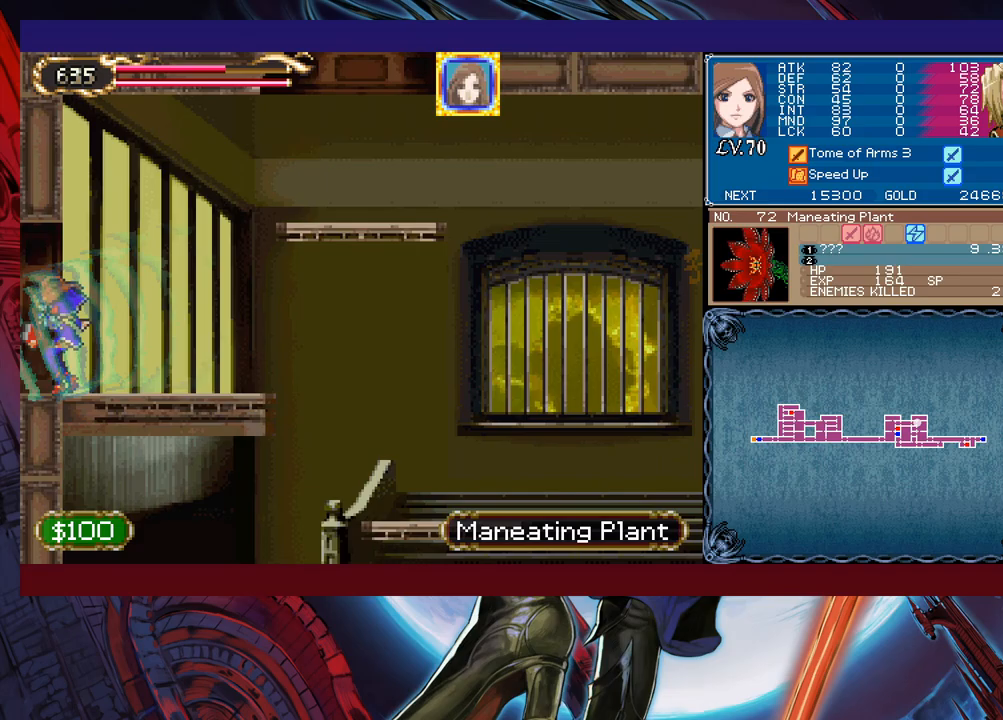
{"buttons": [], "left_stick": "right", "events": [[117, "left_stick", "right"]]}
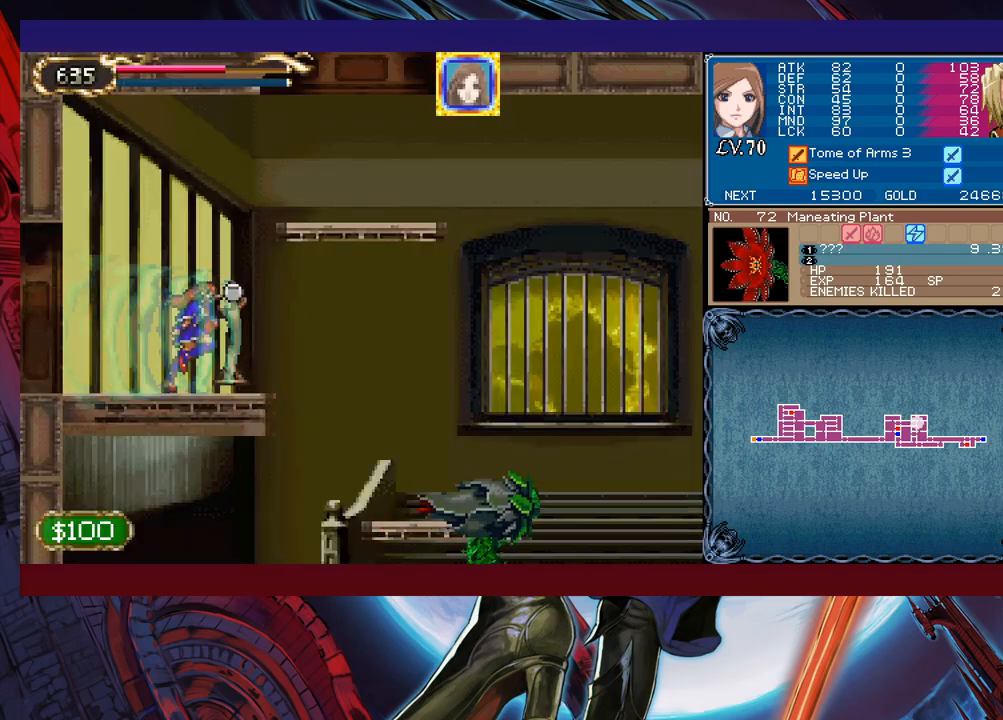
{"buttons": [], "left_stick": "left", "events": [[133, "X", "down"], [283, "left_stick", "left"], [317, "X", "up"]]}
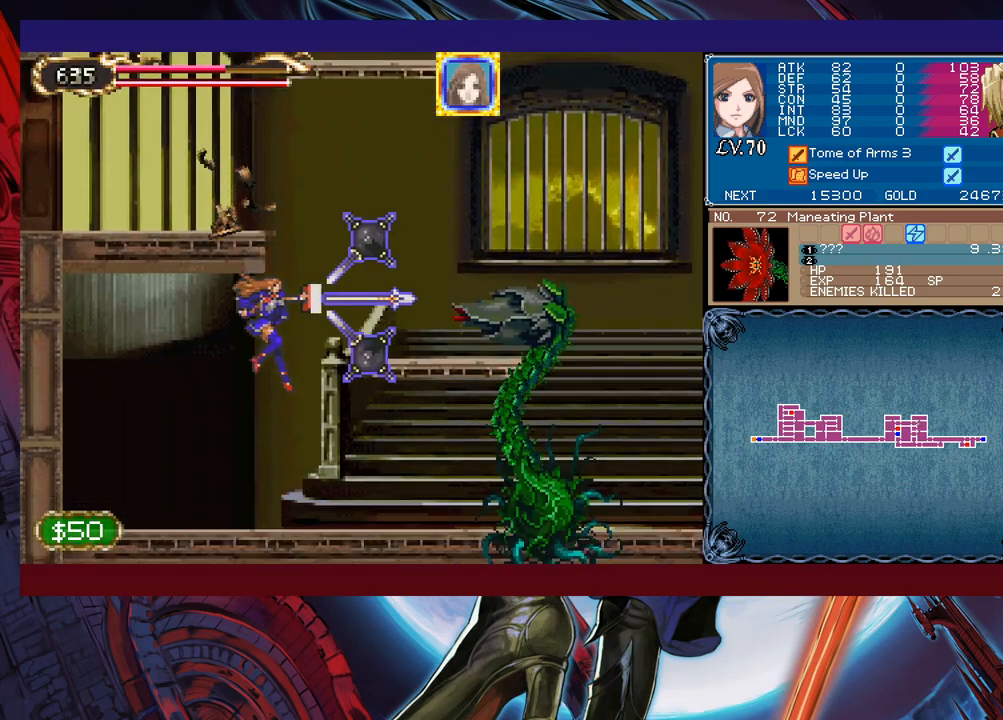
{"buttons": [], "left_stick": "center", "events": [[33, "left_stick", "center"], [83, "left_stick", "right"], [383, "X", "down"], [467, "left_stick", "center"], [483, "X", "up"]]}
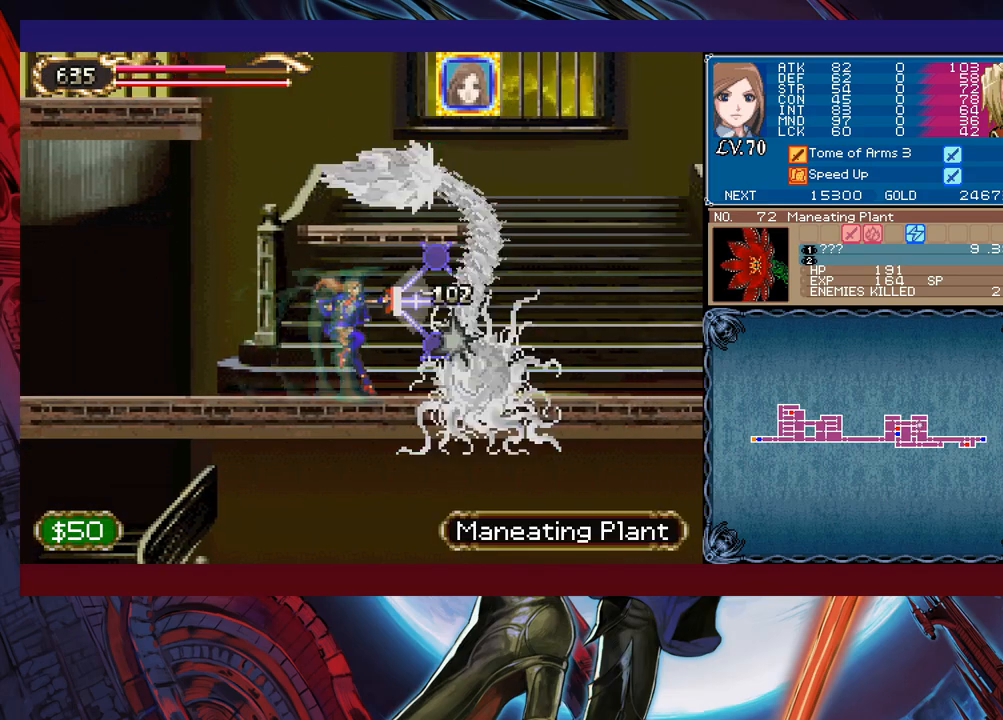
{"buttons": ["Y"], "left_stick": "down", "events": [[33, "left_stick", "down"], [83, "Y", "down"], [167, "Y", "up"], [183, "left_stick", "right"], [233, "left_stick", "center"], [333, "X", "down"], [433, "X", "up"], [483, "Y", "down"], [483, "left_stick", "down"]]}
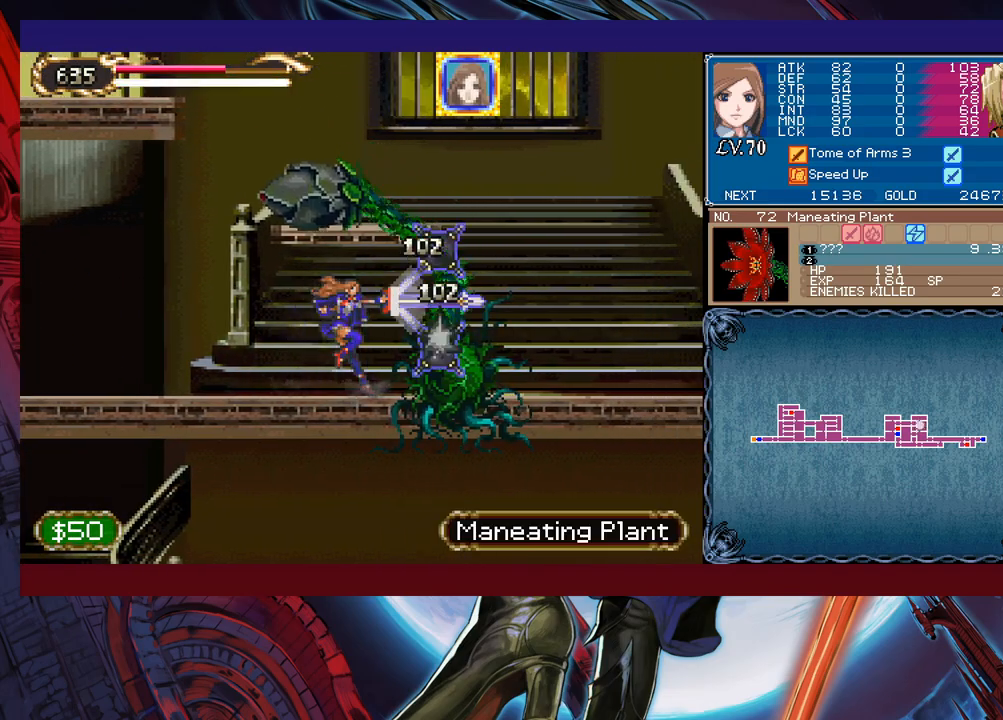
{"buttons": [], "left_stick": "right", "events": [[83, "Y", "up"], [133, "left_stick", "right"]]}
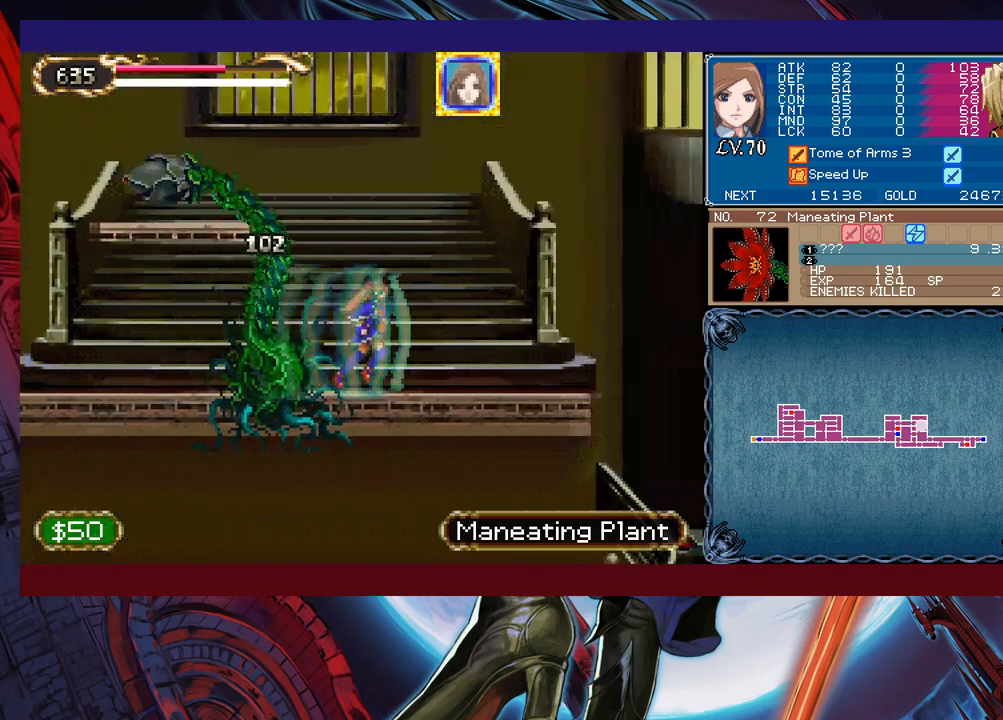
{"buttons": [], "left_stick": "center", "events": [[333, "left_stick", "center"]]}
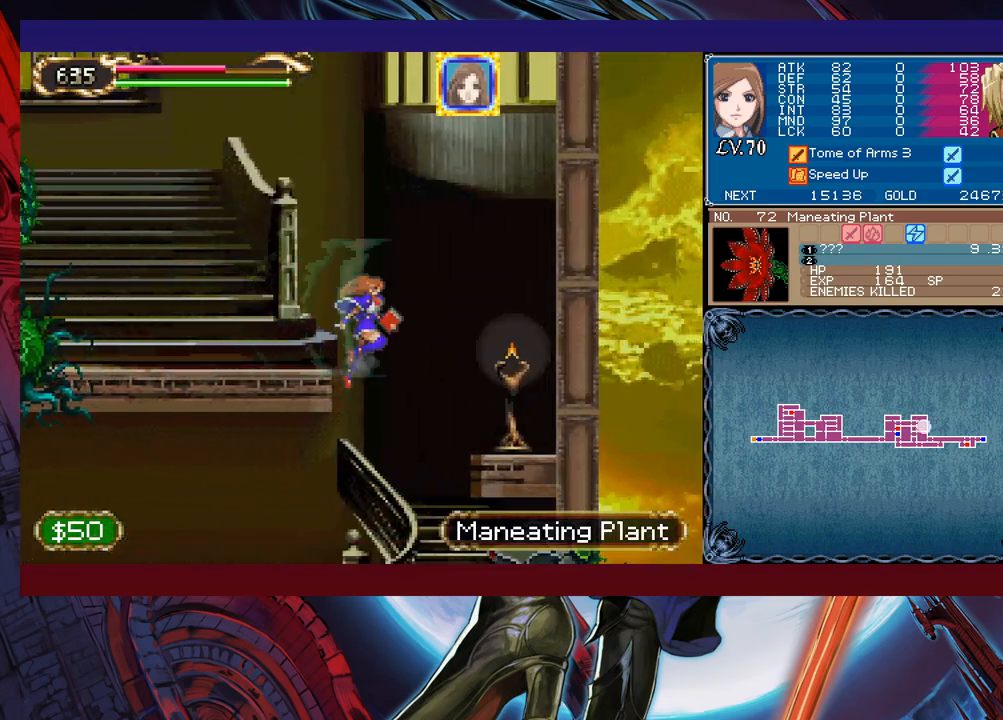
{"buttons": ["Y"], "left_stick": "down", "events": [[233, "X", "down"], [233, "left_stick", "right"], [333, "X", "up"], [333, "left_stick", "center"], [467, "left_stick", "down"], [483, "Y", "down"]]}
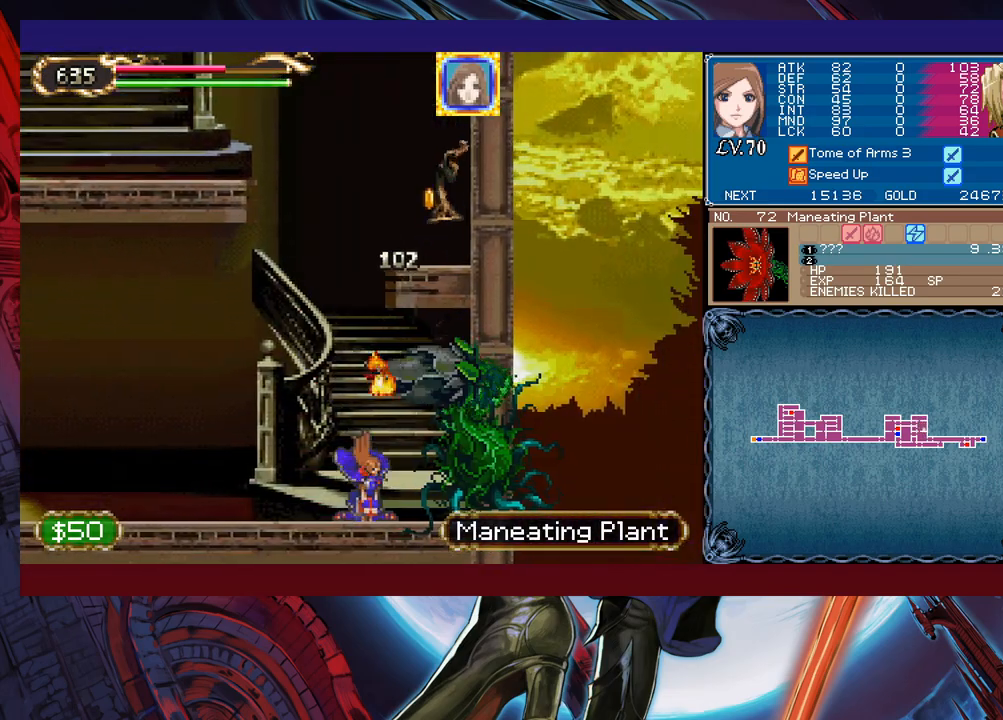
{"buttons": [], "left_stick": "center", "events": [[67, "Y", "up"], [83, "left_stick", "center"], [133, "X", "down"], [183, "X", "up"], [233, "X", "down"], [333, "X", "up"]]}
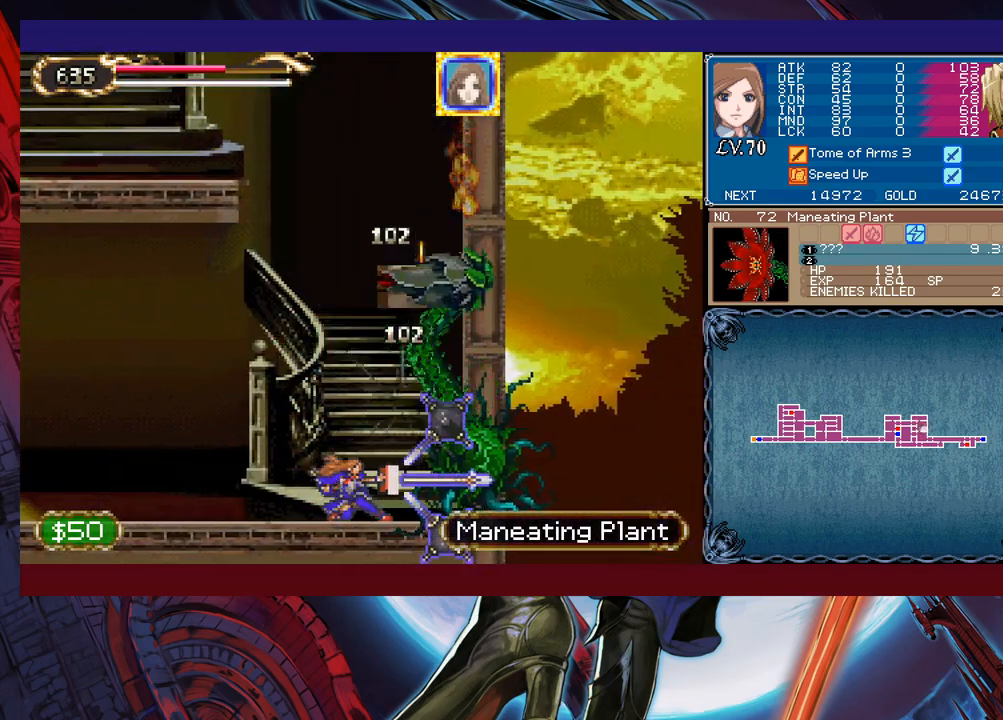
{"buttons": ["B"], "left_stick": "right", "events": [[183, "left_stick", "left"], [283, "B", "down"], [367, "left_stick", "center"], [467, "left_stick", "right"]]}
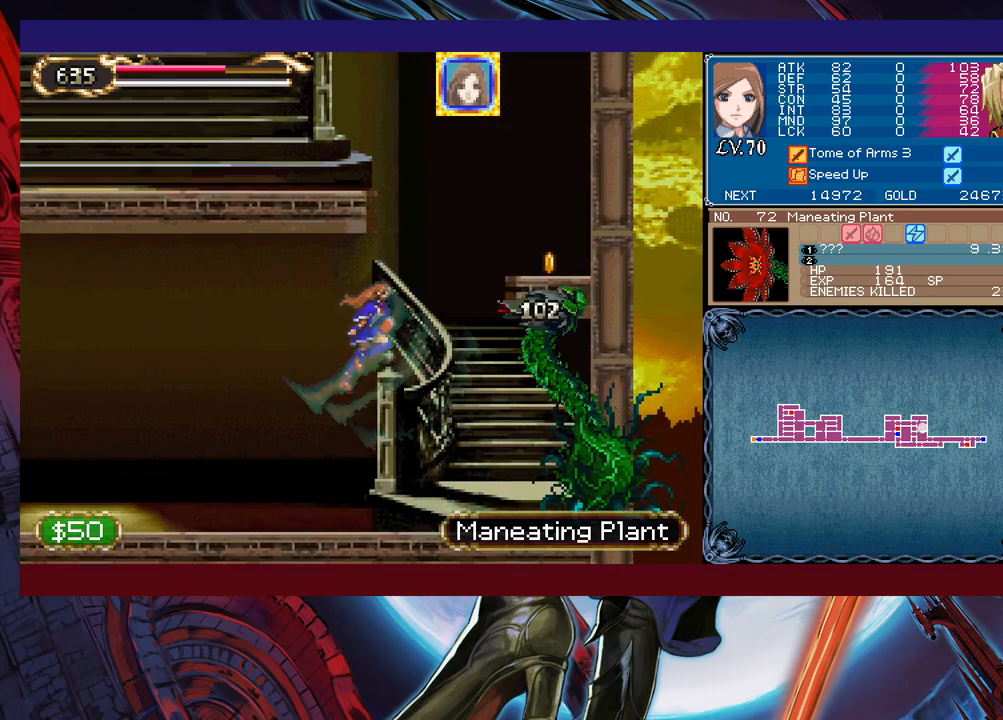
{"buttons": [], "left_stick": "right", "events": [[367, "B", "up"]]}
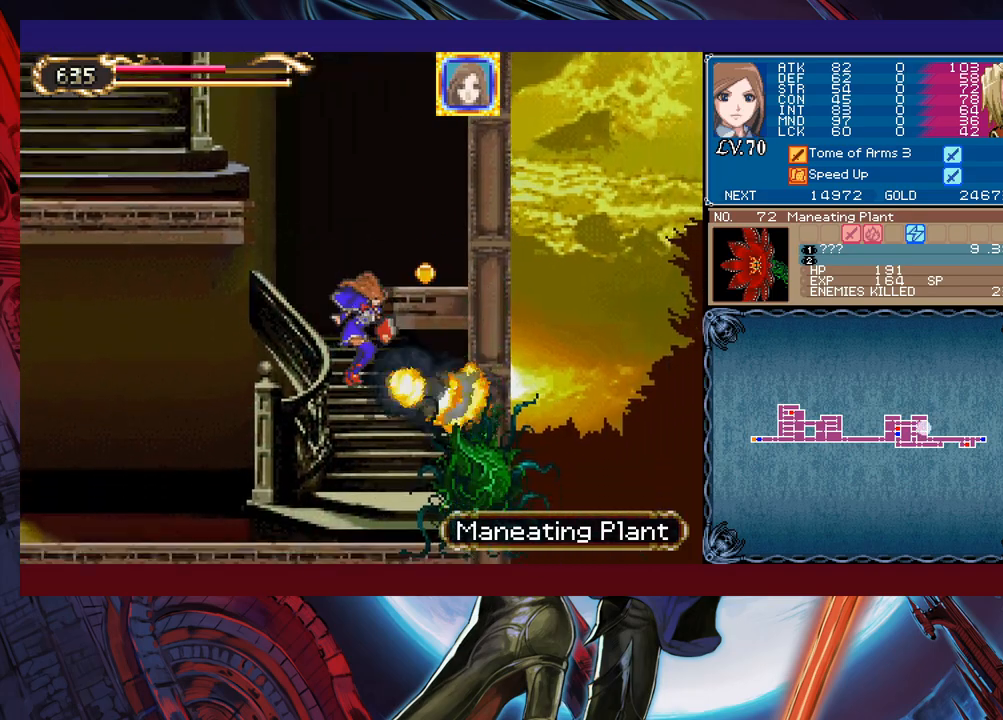
{"buttons": ["B"], "left_stick": "left", "events": [[33, "B", "down"], [233, "B", "up"], [433, "left_stick", "left"], [467, "B", "down"]]}
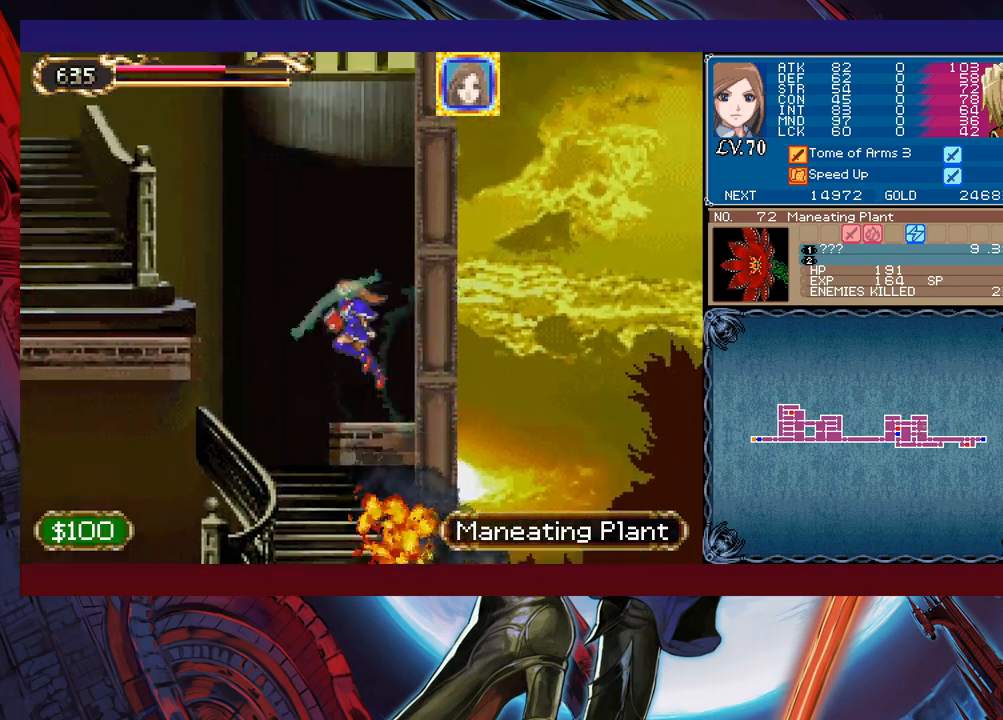
{"buttons": [], "left_stick": "left", "events": [[183, "B", "up"]]}
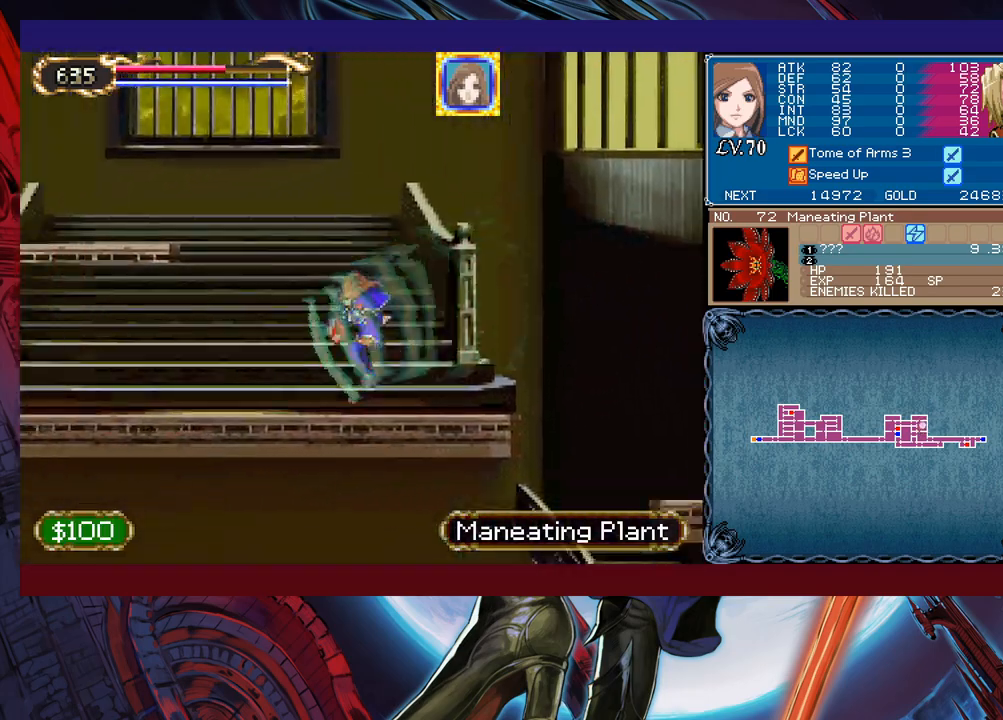
{"buttons": ["B"], "left_stick": "left", "events": [[133, "B", "down"]]}
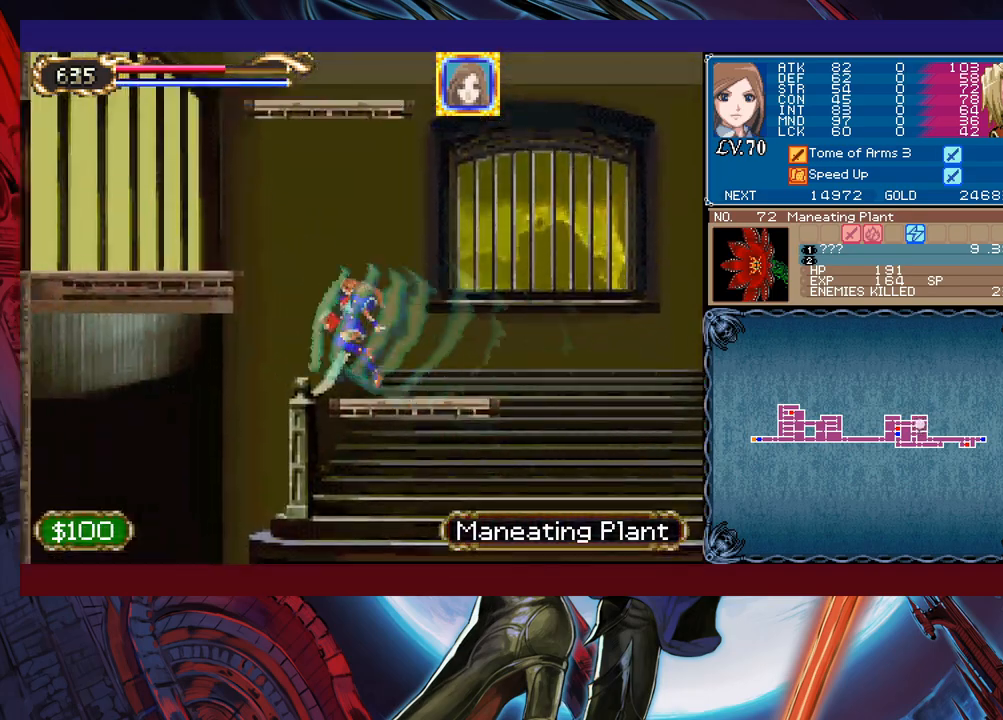
{"buttons": [], "left_stick": "left", "events": [[17, "B", "up"], [83, "B", "down"], [367, "B", "up"]]}
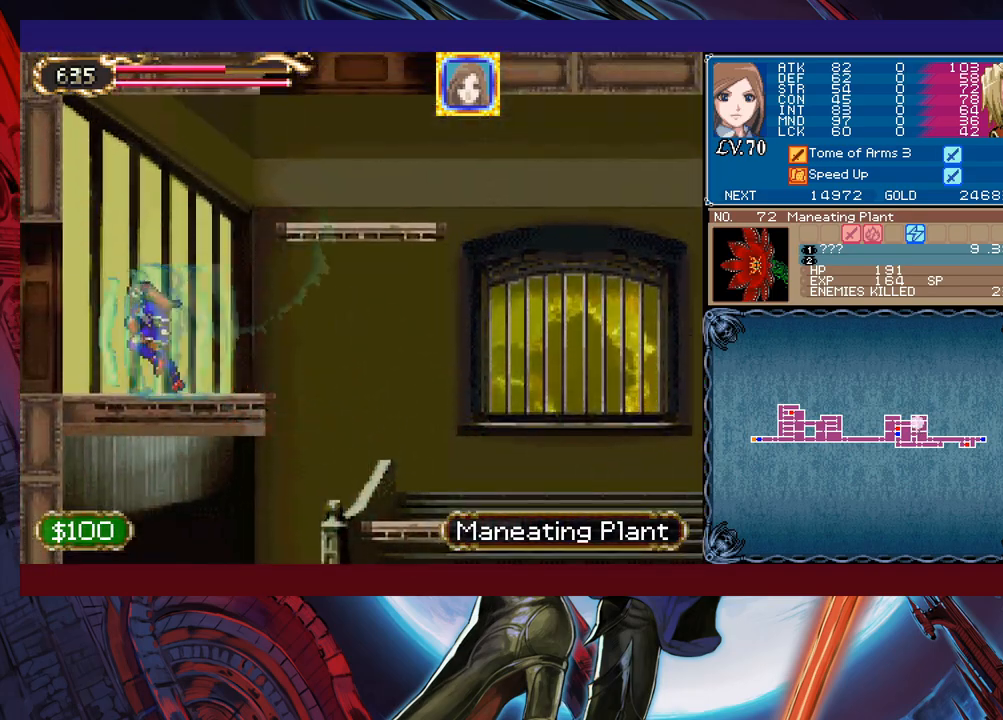
{"buttons": [], "left_stick": "right", "events": [[233, "left_stick", "right"]]}
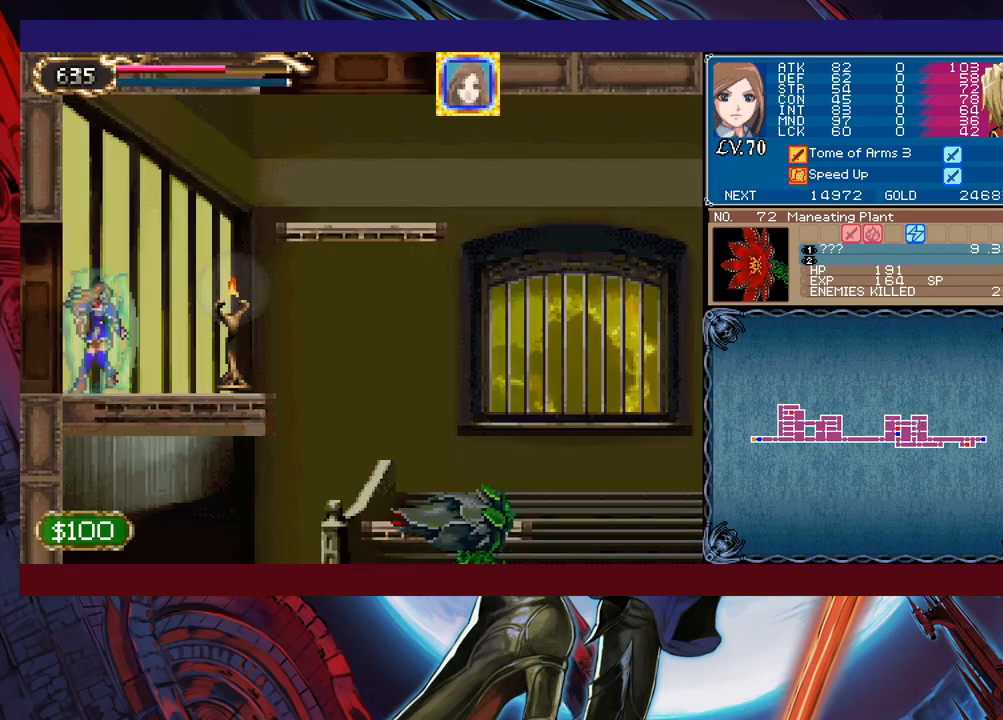
{"buttons": [], "left_stick": "left", "events": [[333, "X", "down"], [467, "X", "up"], [467, "left_stick", "left"]]}
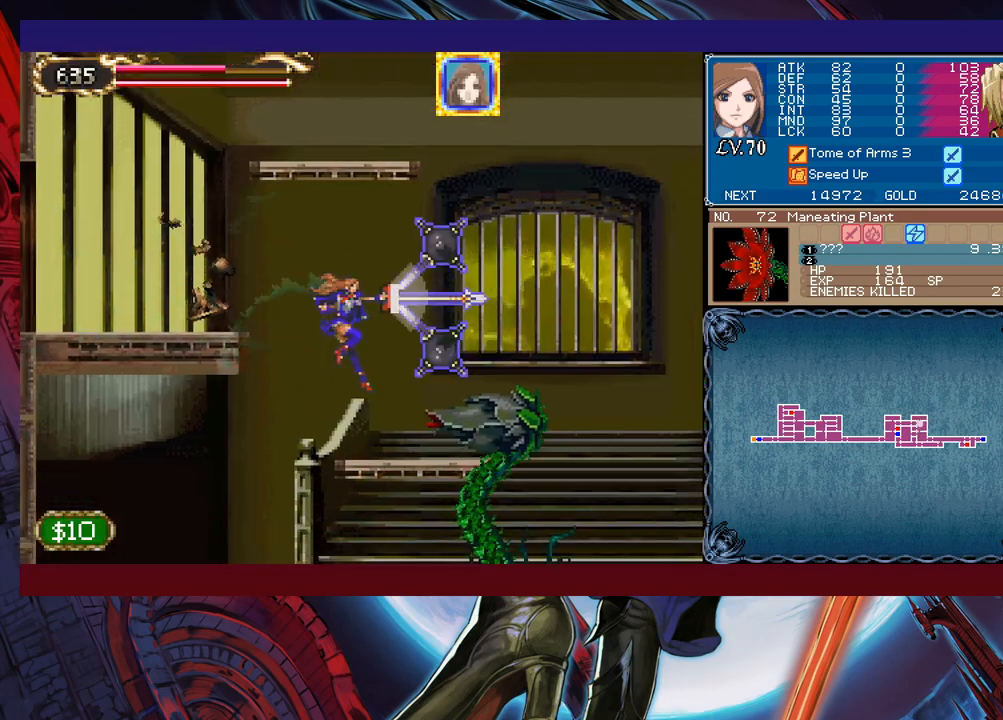
{"buttons": [], "left_stick": "center", "events": [[133, "left_stick", "right"], [333, "left_stick", "center"], [433, "X", "down"], [483, "X", "up"]]}